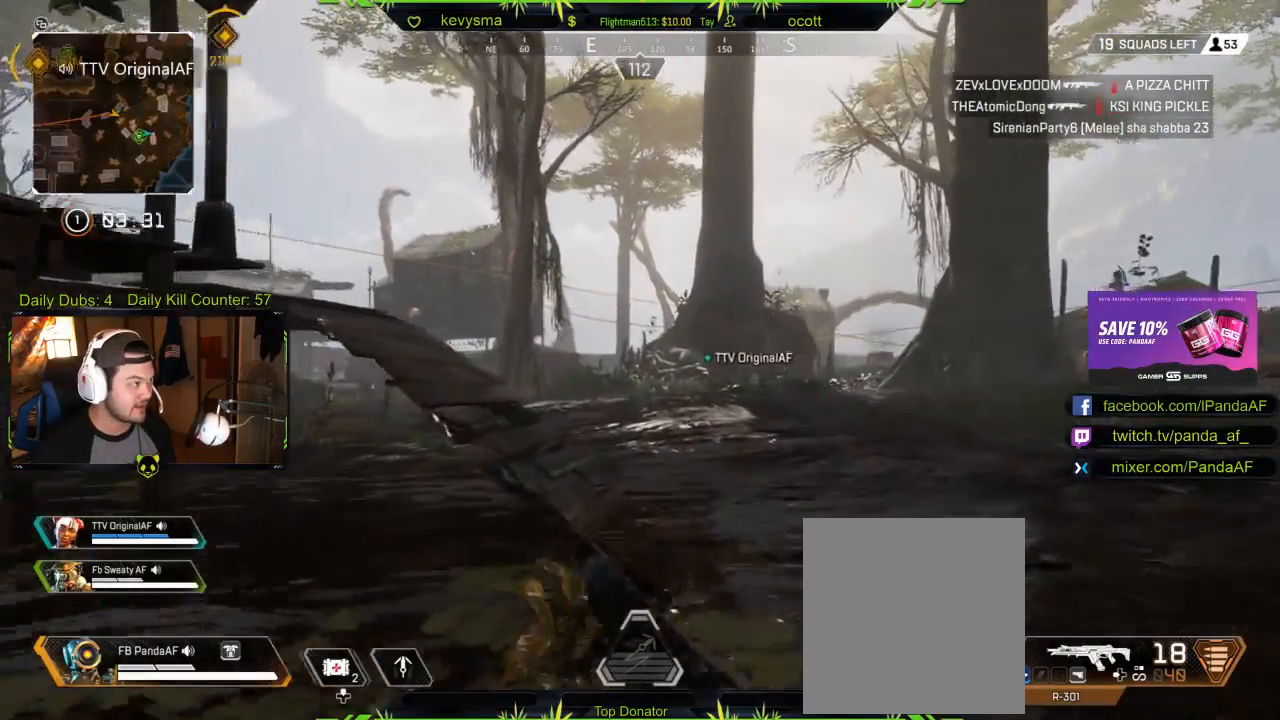
Gameplay with a controller (Xbox layout); each line is a JSON object with the inputs held at the frame after it. "events" lists button and stick changes between this image and that frame as [ms after this image, input, new state], when the widget could be followed in between.
{"buttons": [], "left_stick": "up", "right_stick": "center", "events": [[83, "right_stick", "left"], [267, "right_stick", "center"]]}
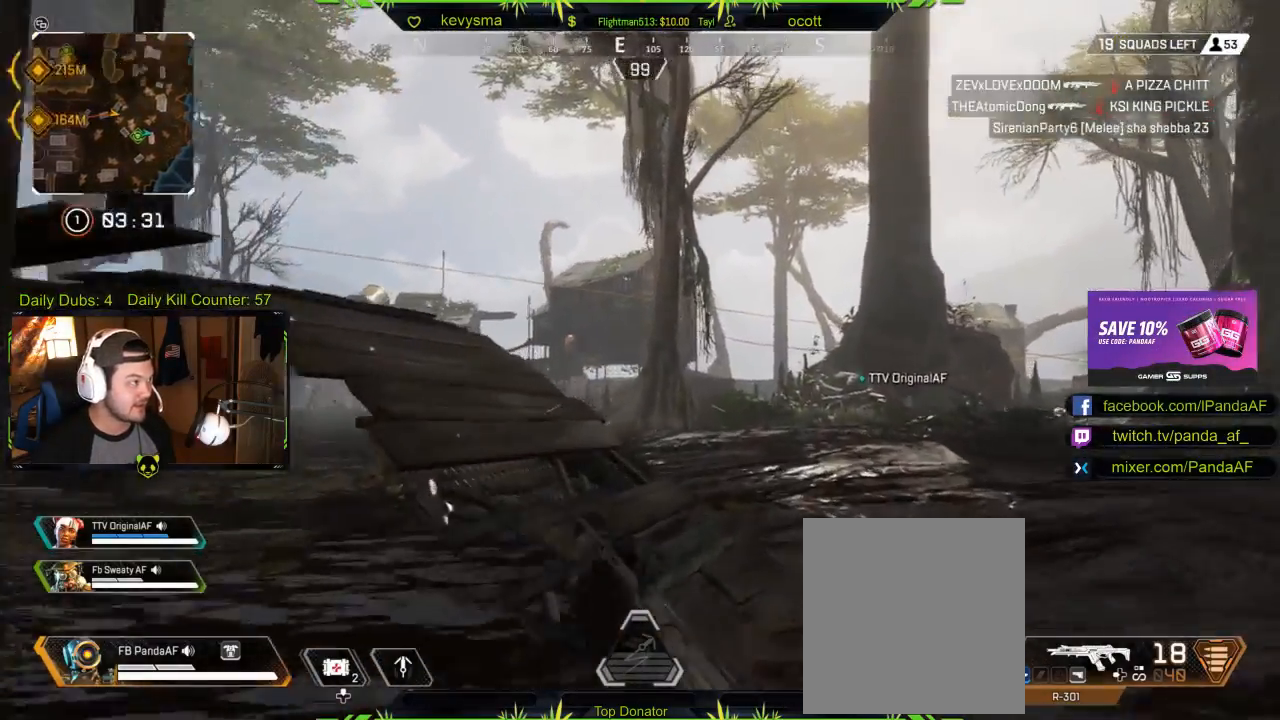
{"buttons": [], "left_stick": "up", "right_stick": "left", "events": [[500, "right_stick", "left"]]}
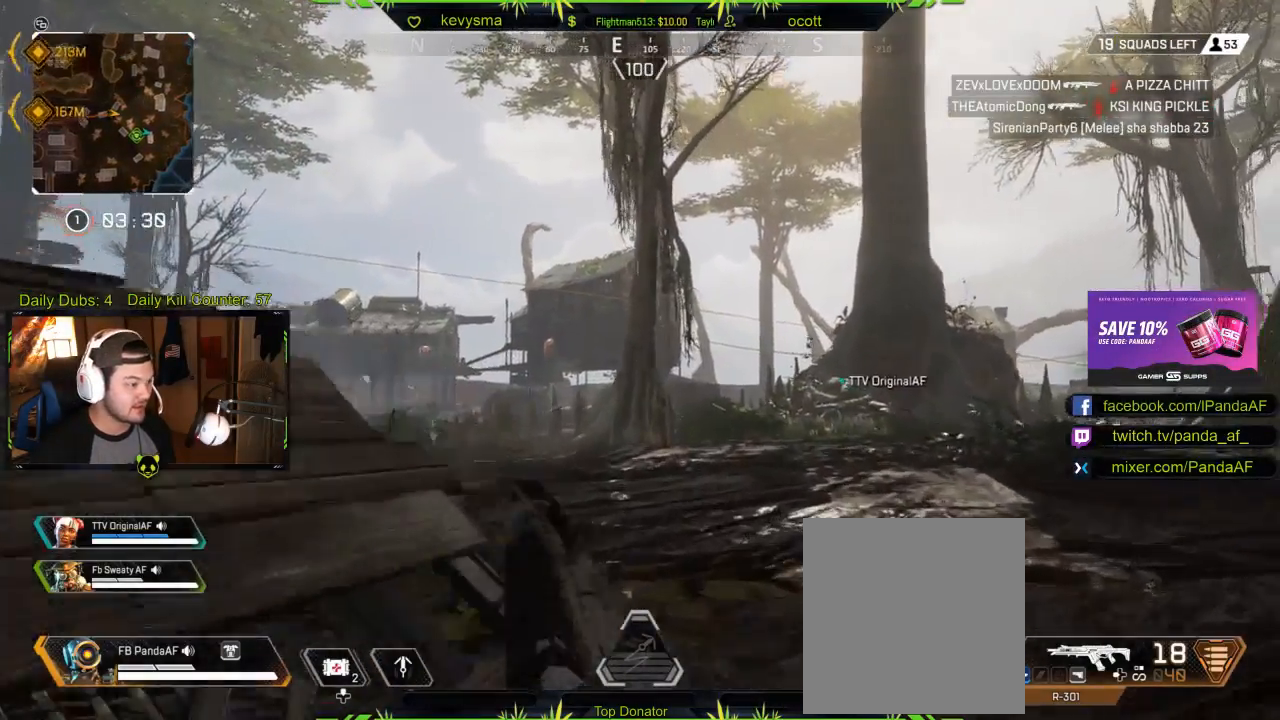
{"buttons": [], "left_stick": "up", "right_stick": "center", "events": [[117, "right_stick", "center"]]}
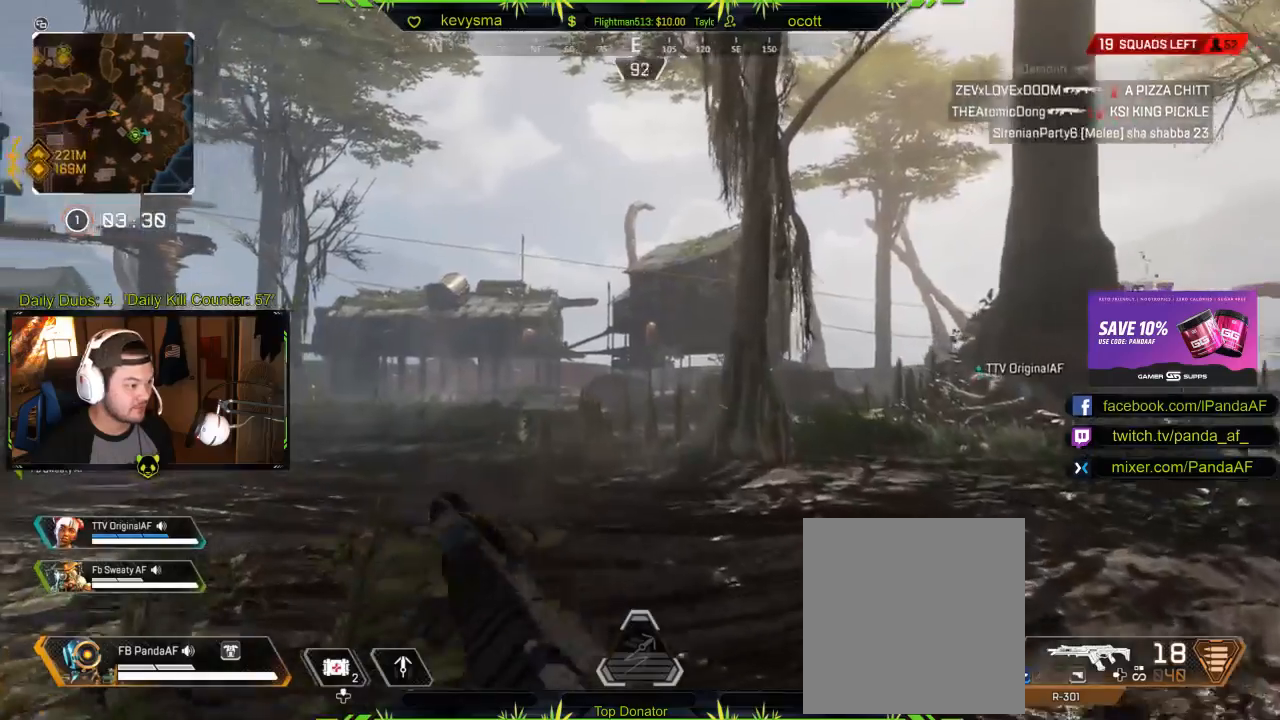
{"buttons": [], "left_stick": "up", "right_stick": "center", "events": []}
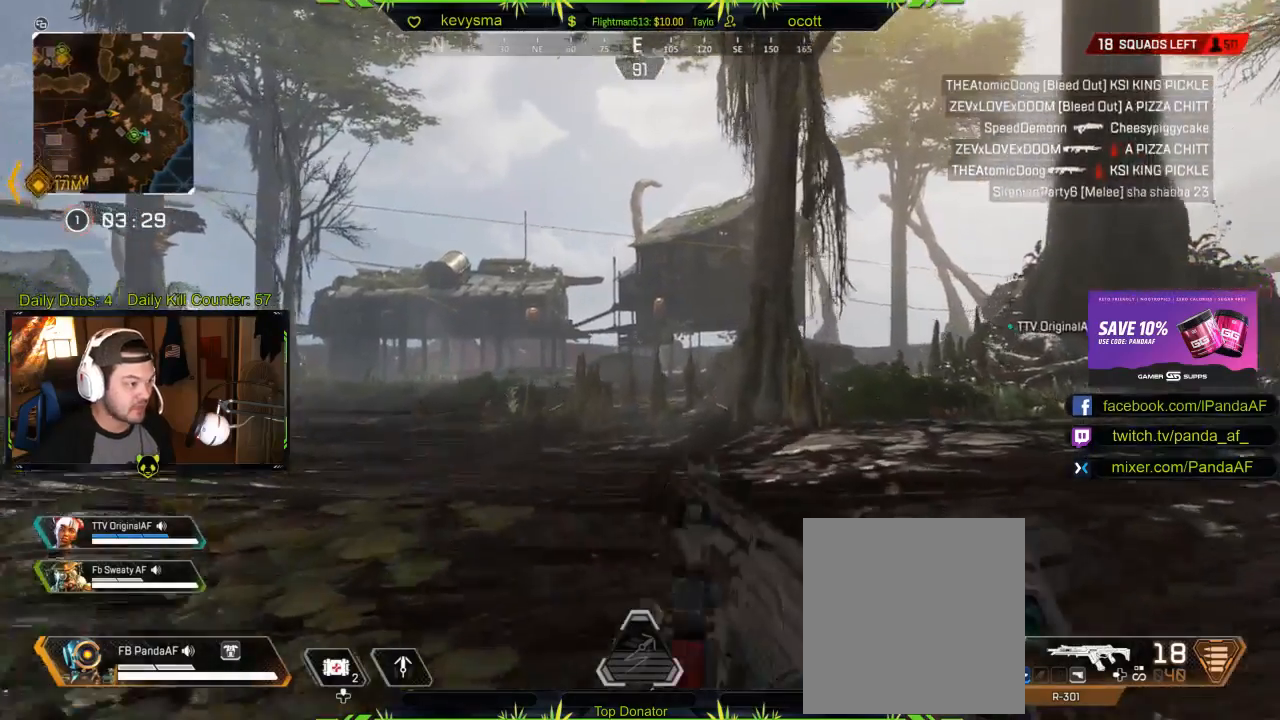
{"buttons": [], "left_stick": "up", "right_stick": "center", "events": []}
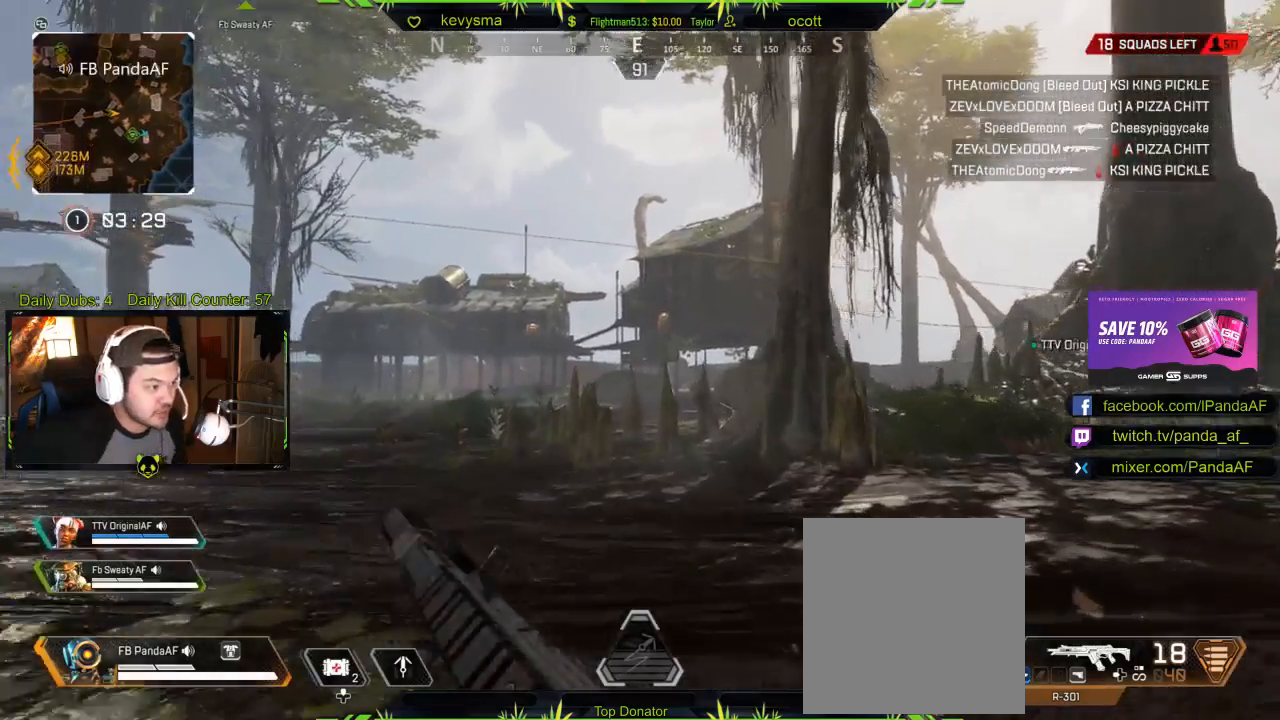
{"buttons": [], "left_stick": "up", "right_stick": "center", "events": []}
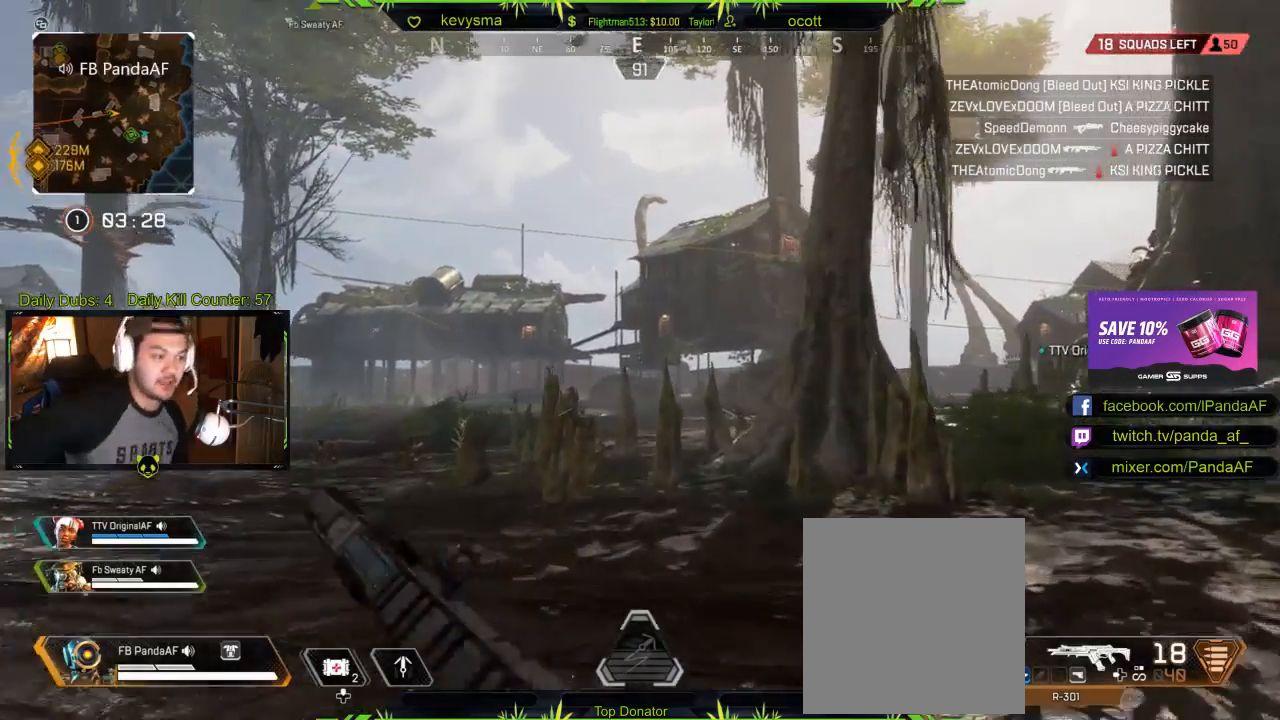
{"buttons": [], "left_stick": "up", "right_stick": "center", "events": [[133, "R2", "down"], [183, "R2", "up"]]}
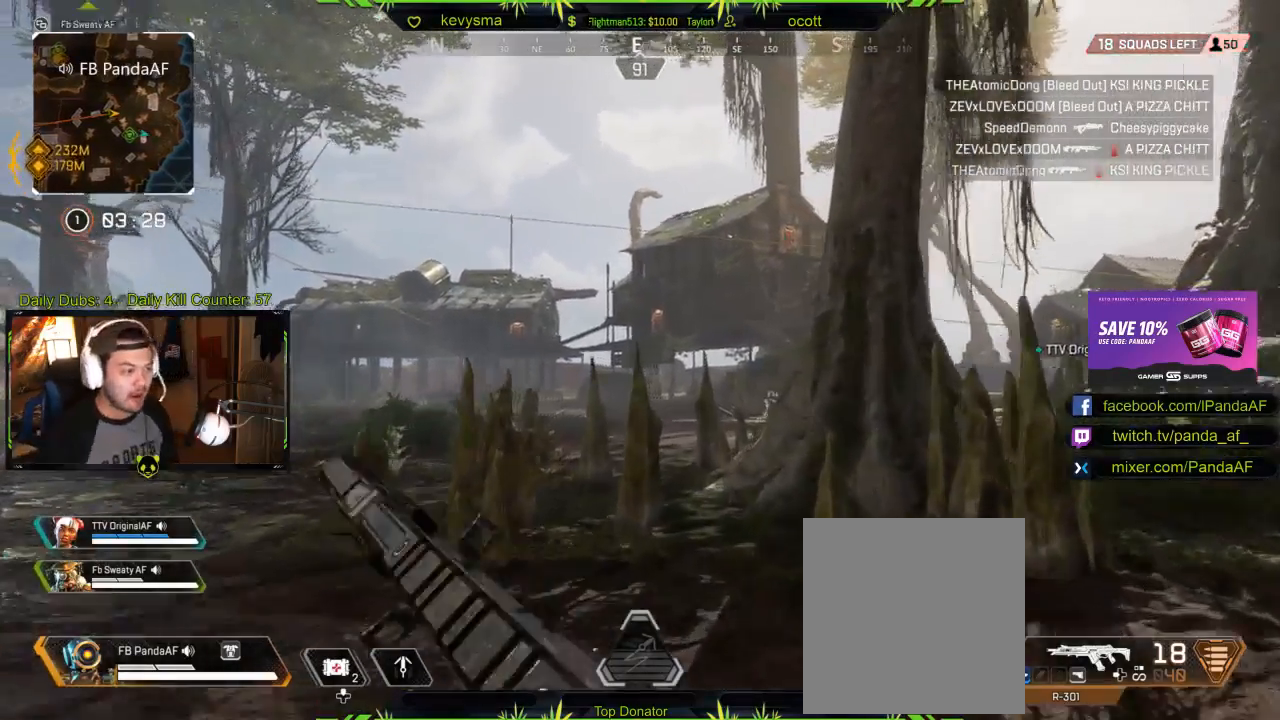
{"buttons": [], "left_stick": "up", "right_stick": "center", "events": []}
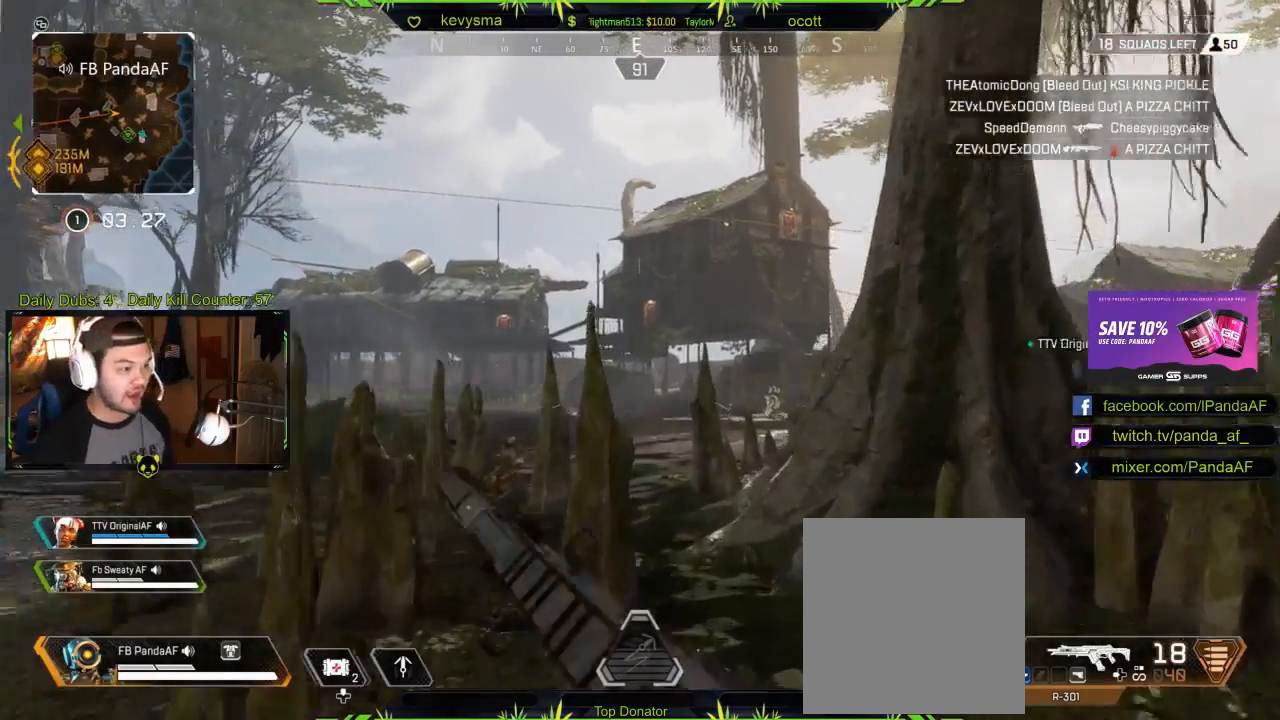
{"buttons": [], "left_stick": "up", "right_stick": "center", "events": []}
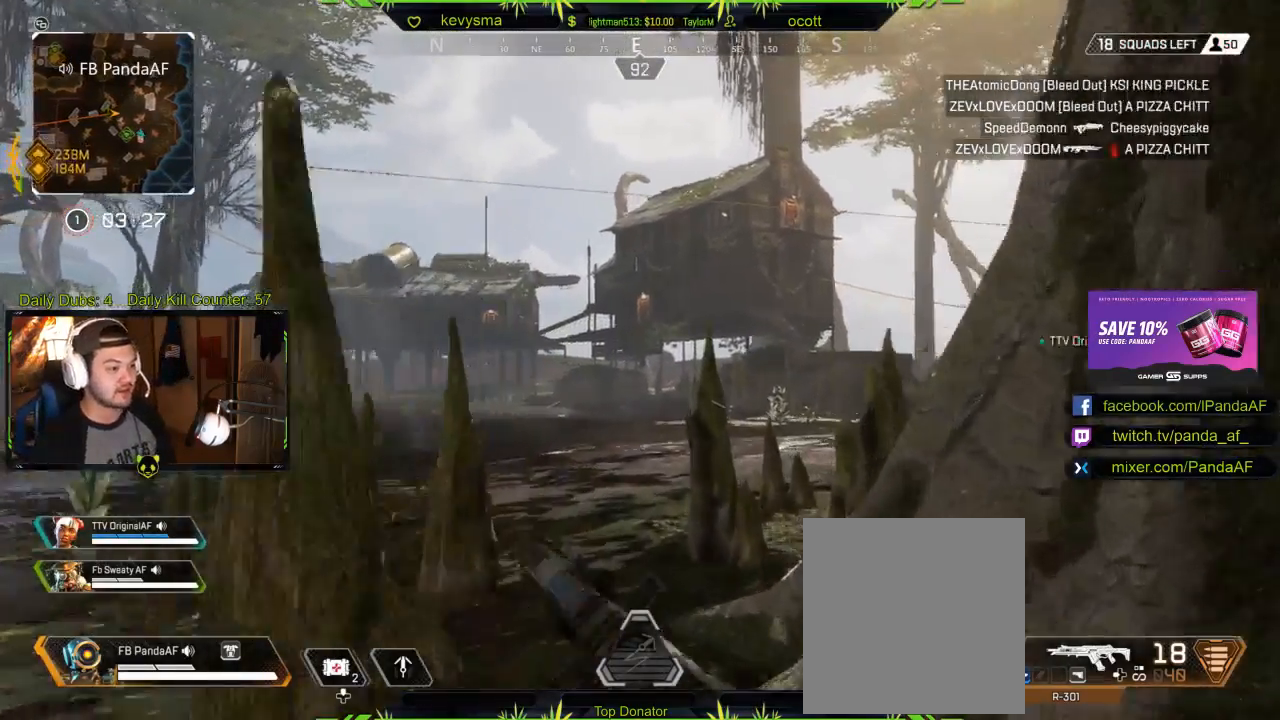
{"buttons": [], "left_stick": "up", "right_stick": "center", "events": []}
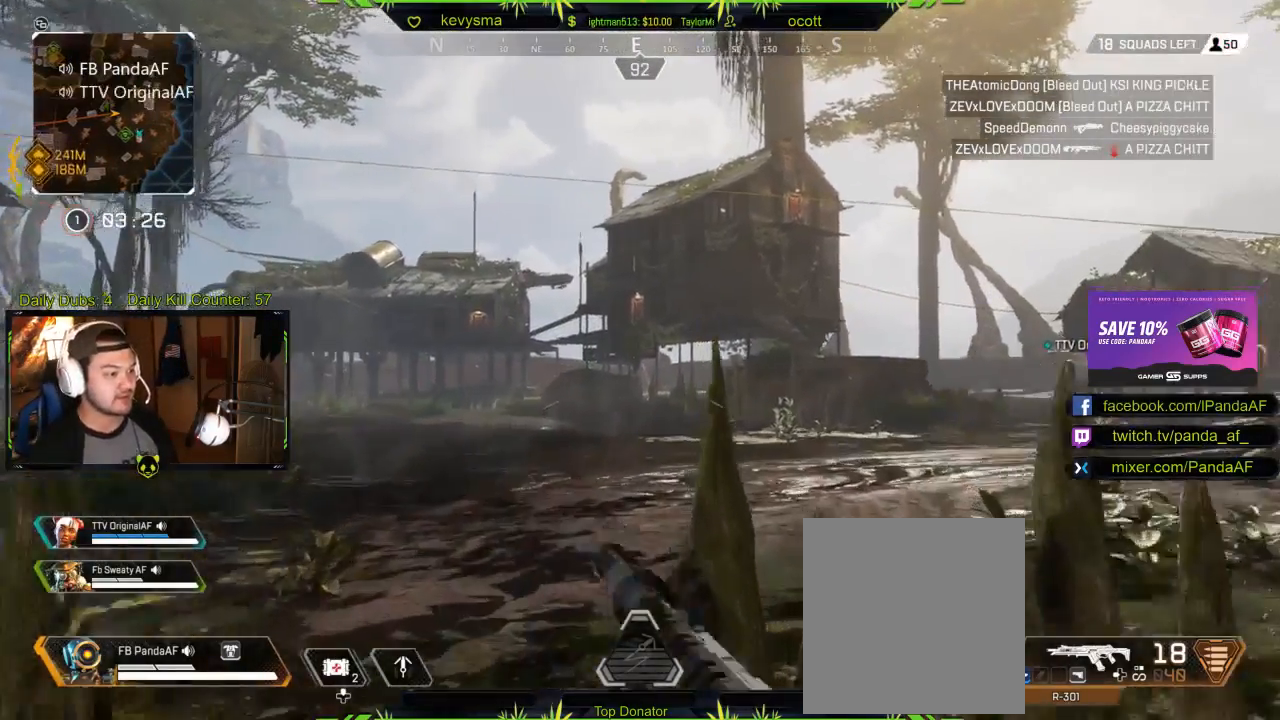
{"buttons": [], "left_stick": "up", "right_stick": "center", "events": []}
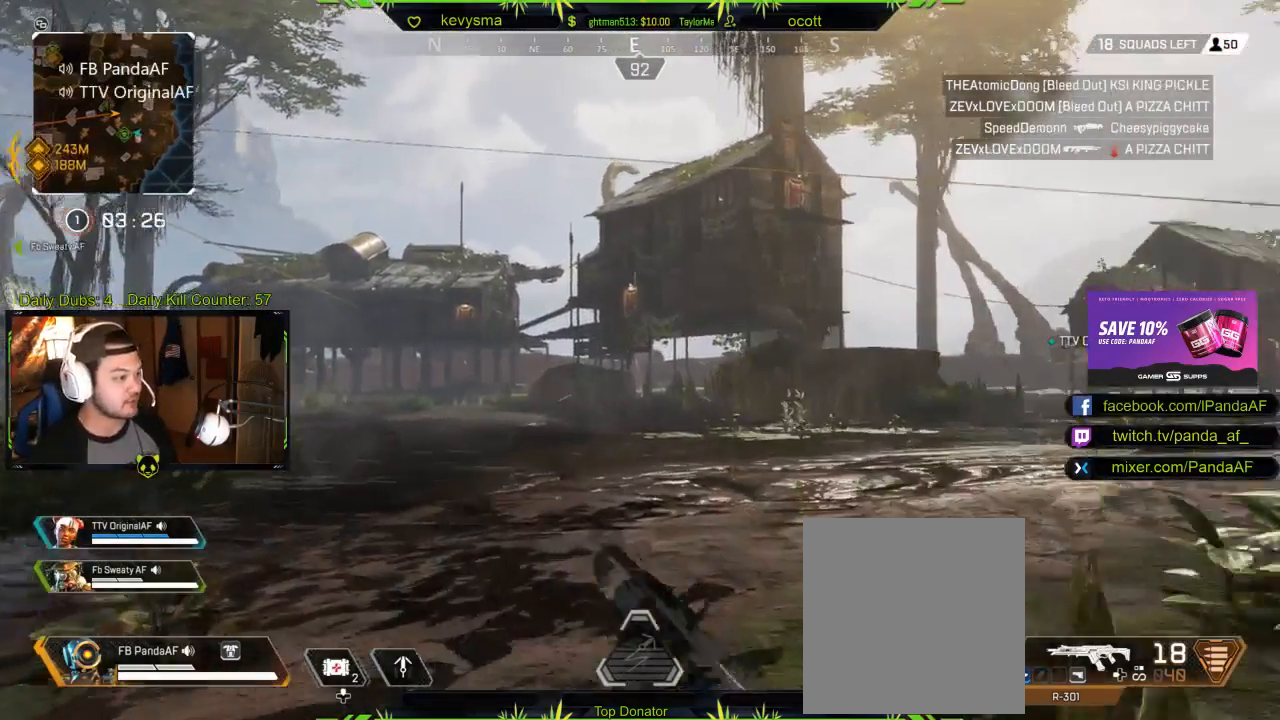
{"buttons": [], "left_stick": "up", "right_stick": "center", "events": [[183, "right_stick", "up-right"], [267, "right_stick", "center"]]}
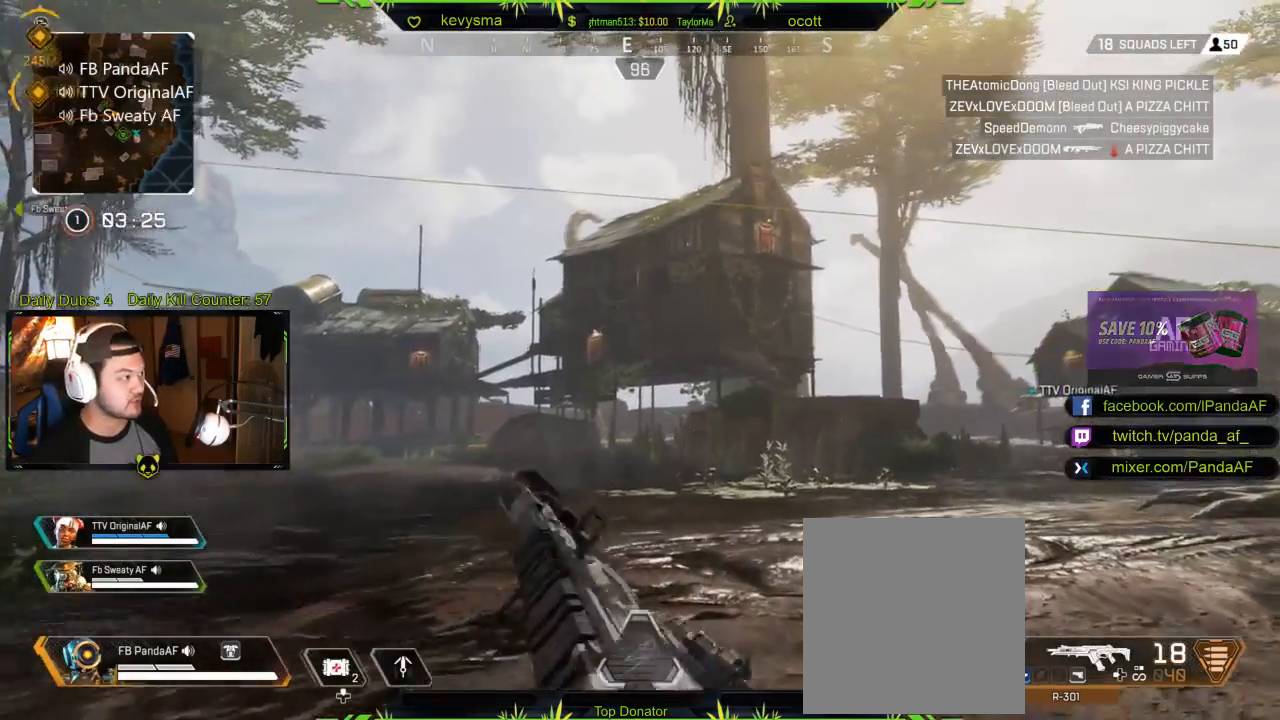
{"buttons": [], "left_stick": "up", "right_stick": "center", "events": [[167, "right_stick", "right"], [350, "right_stick", "center"]]}
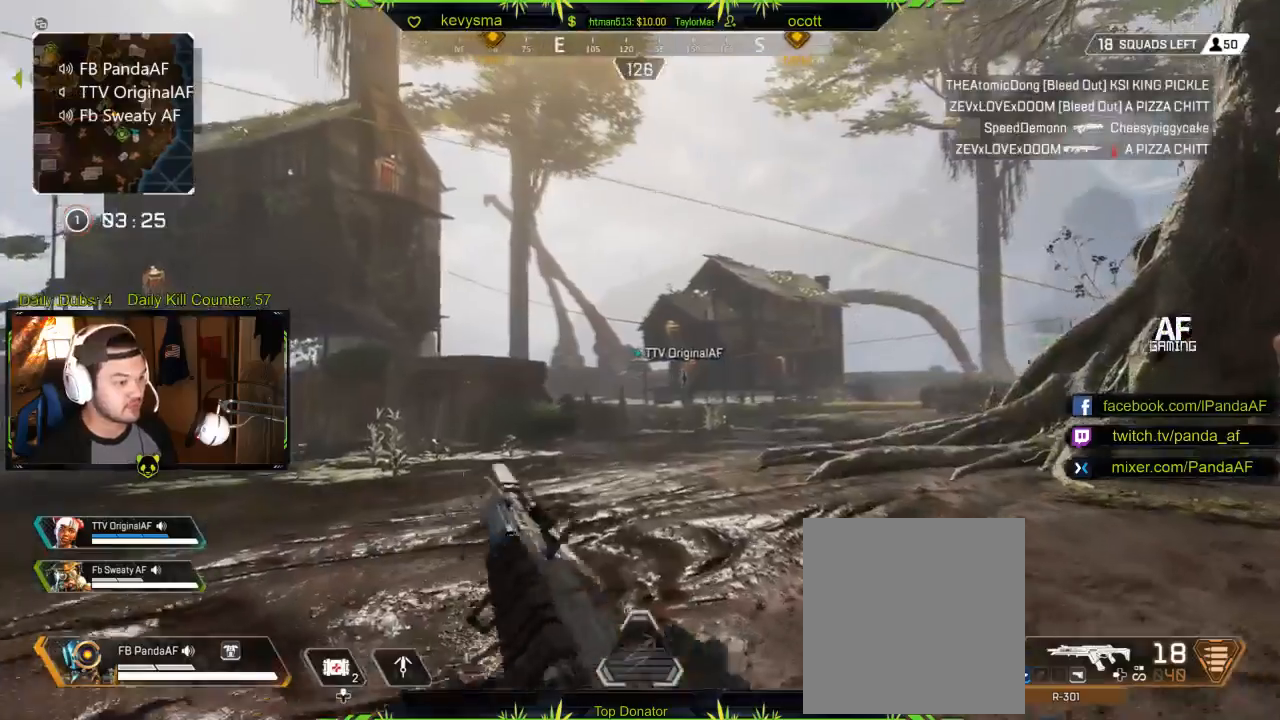
{"buttons": [], "left_stick": "up", "right_stick": "center", "events": [[200, "right_stick", "right"], [317, "right_stick", "center"]]}
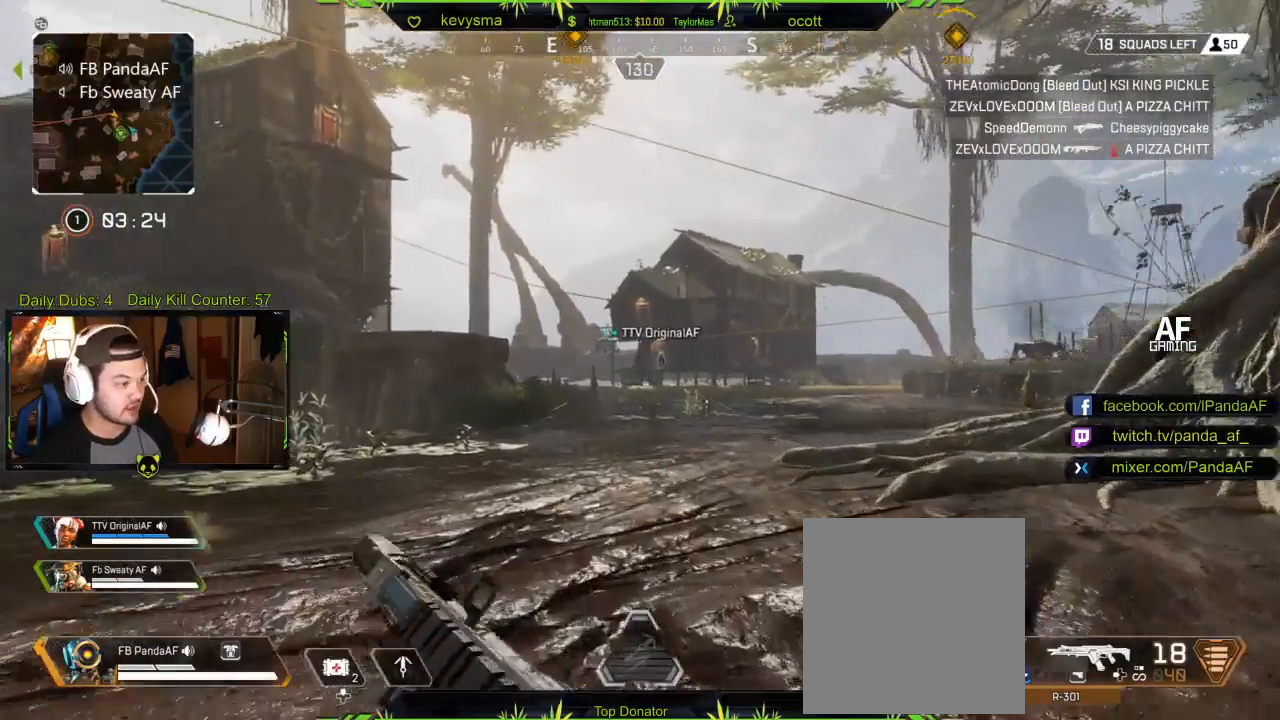
{"buttons": ["L2"], "left_stick": "up", "right_stick": "center", "events": [[33, "L2", "down"], [33, "right_stick", "down"], [233, "right_stick", "left"], [417, "right_stick", "center"]]}
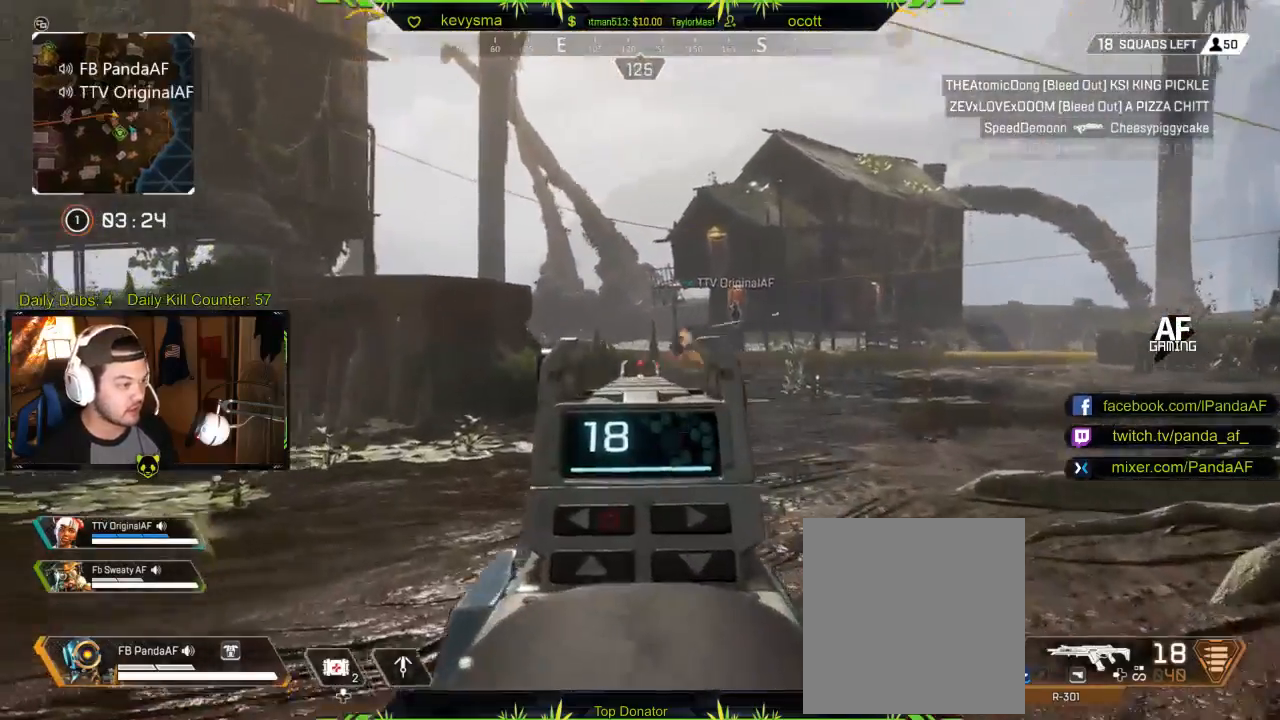
{"buttons": ["L2", "R2"], "left_stick": "up", "right_stick": "center", "events": [[50, "right_stick", "right"], [167, "R2", "down"], [167, "right_stick", "center"], [300, "right_stick", "down-left"], [367, "R2", "up"], [467, "R2", "down"], [483, "right_stick", "center"]]}
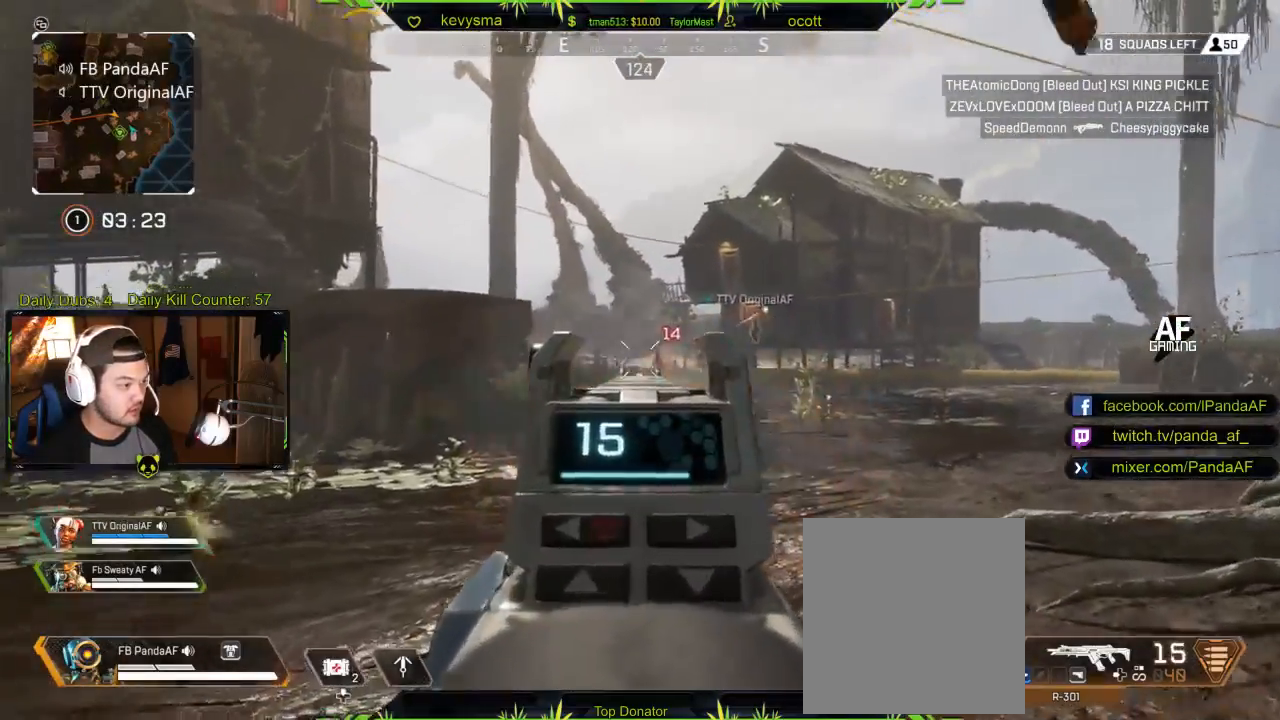
{"buttons": ["L2"], "left_stick": "up-right", "right_stick": "left", "events": [[50, "left_stick", "up-right"], [117, "R2", "up"], [150, "right_stick", "down-right"], [267, "R2", "down"], [383, "right_stick", "down-left"], [433, "R2", "up"], [500, "right_stick", "left"]]}
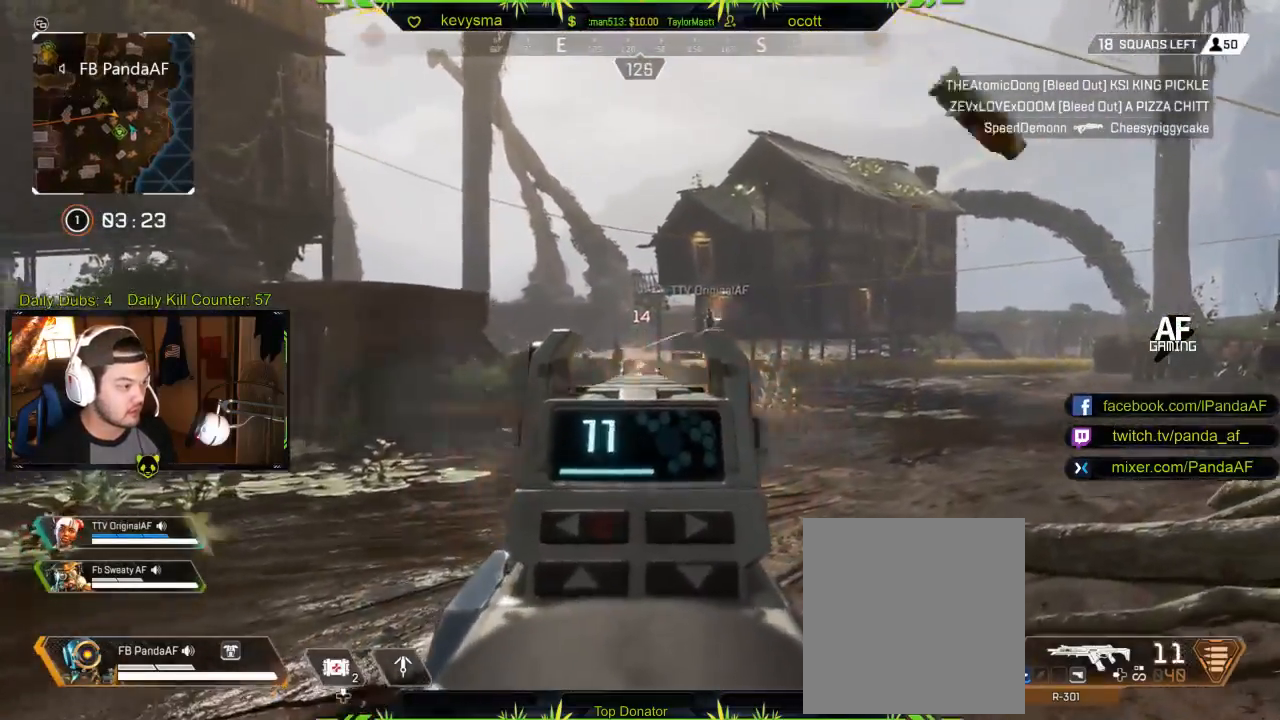
{"buttons": ["L2", "R2"], "left_stick": "up-right", "right_stick": "down-right", "events": [[50, "R2", "down"], [217, "right_stick", "center"], [367, "right_stick", "down-right"], [400, "R2", "up"], [483, "R2", "down"]]}
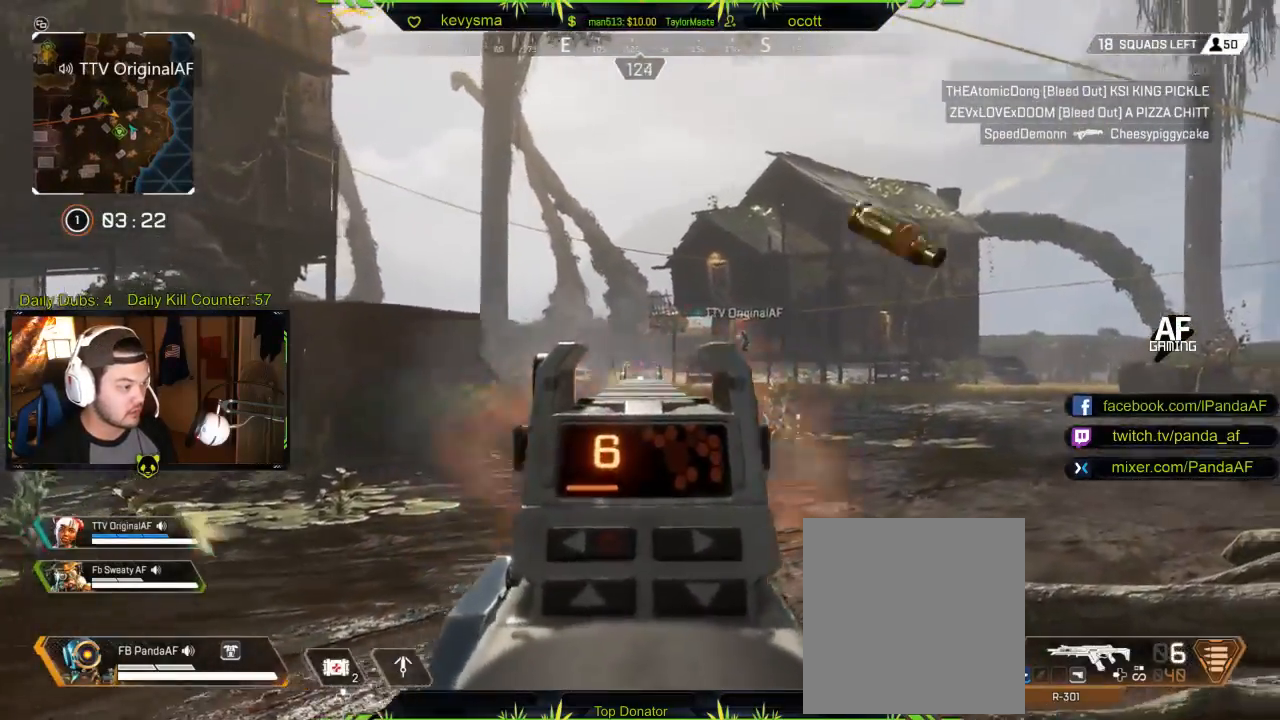
{"buttons": ["L2", "R2"], "left_stick": "up-right", "right_stick": "down-left", "events": [[117, "right_stick", "down-left"]]}
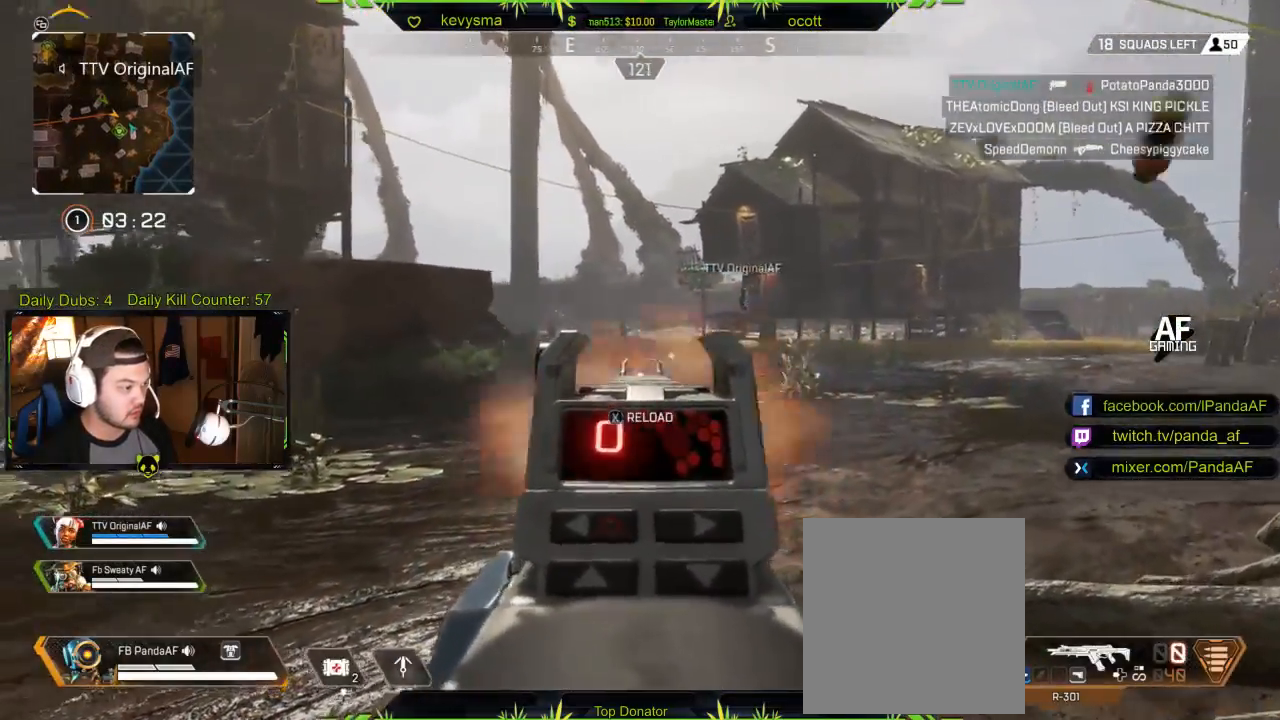
{"buttons": ["L3"], "left_stick": "up", "right_stick": "center", "events": [[83, "right_stick", "center"], [183, "R2", "up"], [250, "right_stick", "right"], [267, "L2", "up"], [317, "X", "down"], [350, "X", "up"], [383, "L3", "down"], [383, "left_stick", "up"], [383, "right_stick", "center"]]}
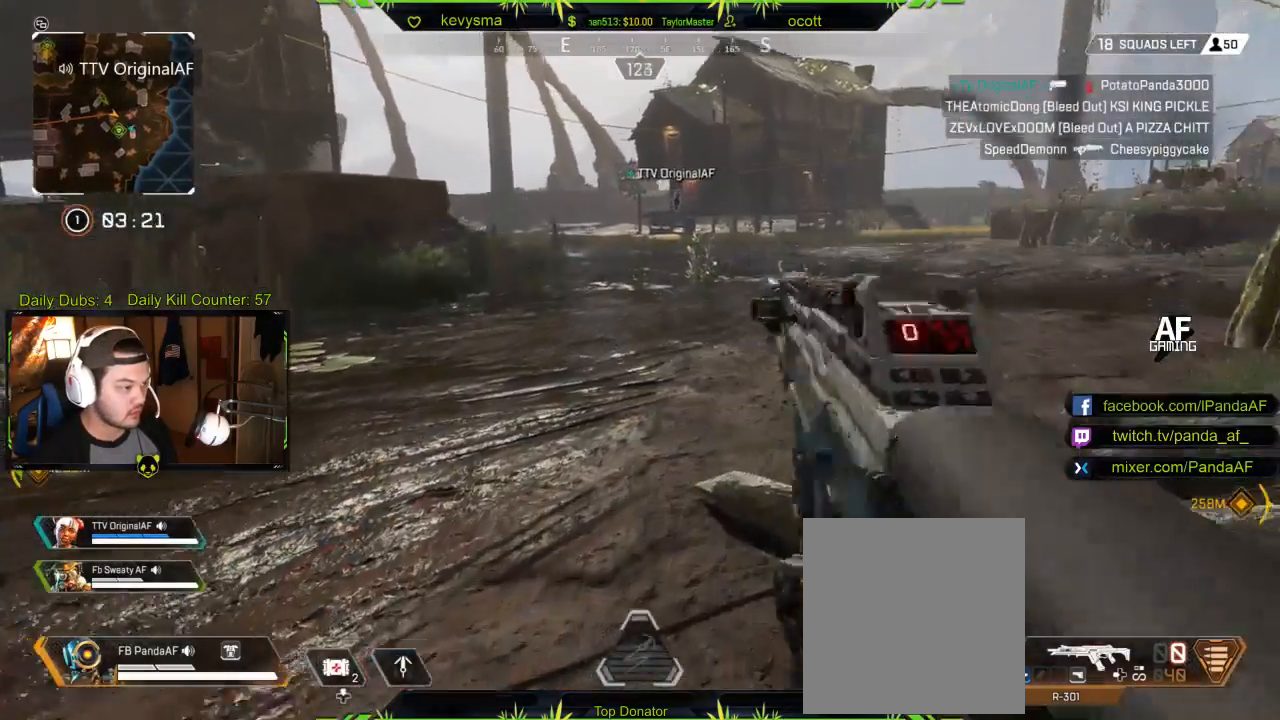
{"buttons": [], "left_stick": "up", "right_stick": "center", "events": [[350, "L3", "up"]]}
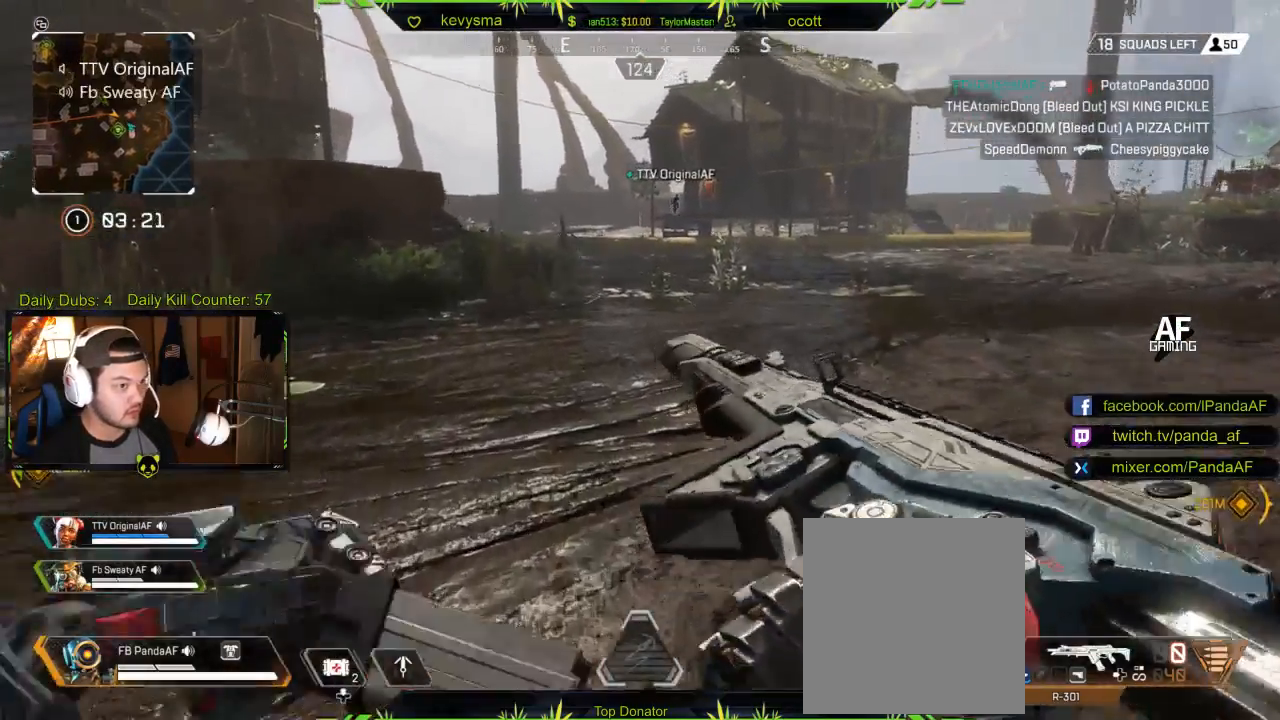
{"buttons": [], "left_stick": "up", "right_stick": "center", "events": [[333, "right_stick", "left"], [483, "right_stick", "center"]]}
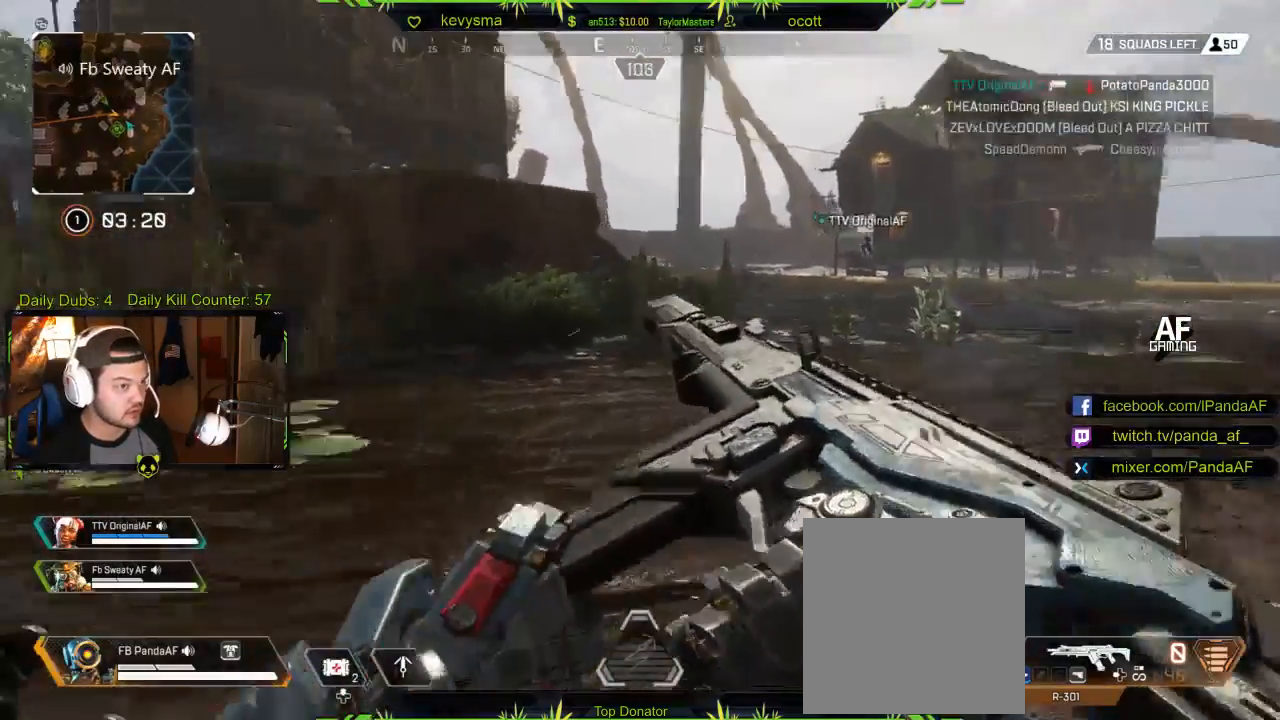
{"buttons": ["L3"], "left_stick": "up", "right_stick": "center", "events": [[150, "L3", "down"], [333, "right_stick", "right"], [500, "right_stick", "center"]]}
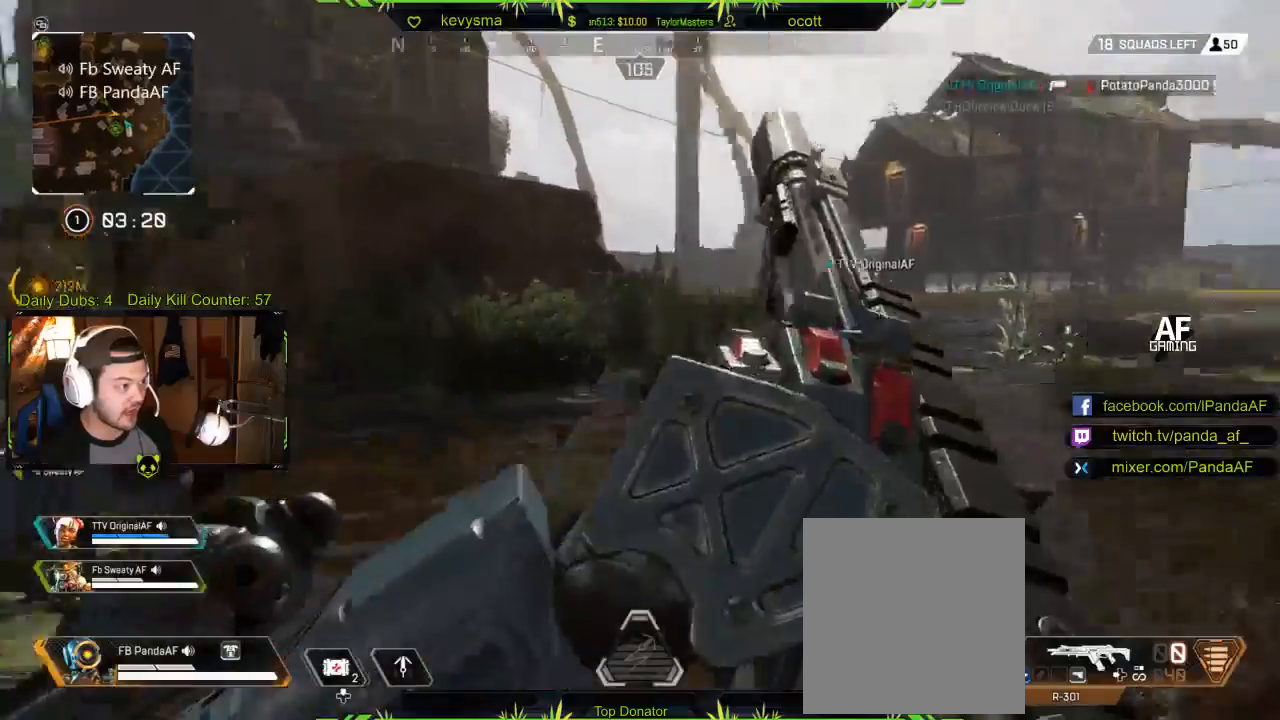
{"buttons": [], "left_stick": "up-left", "right_stick": "center", "events": [[117, "L3", "up"], [150, "left_stick", "up-left"], [167, "right_stick", "right"], [300, "right_stick", "center"]]}
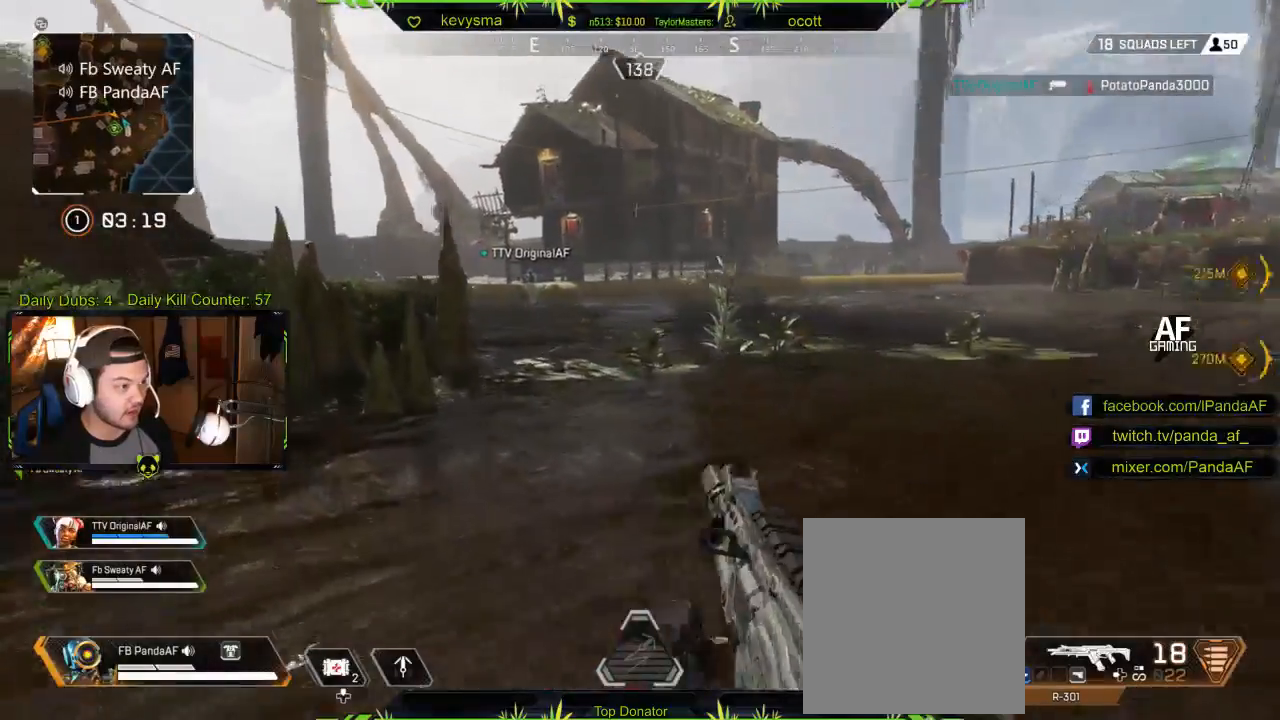
{"buttons": [], "left_stick": "up", "right_stick": "center", "events": [[133, "right_stick", "left"], [300, "left_stick", "up"], [333, "right_stick", "center"]]}
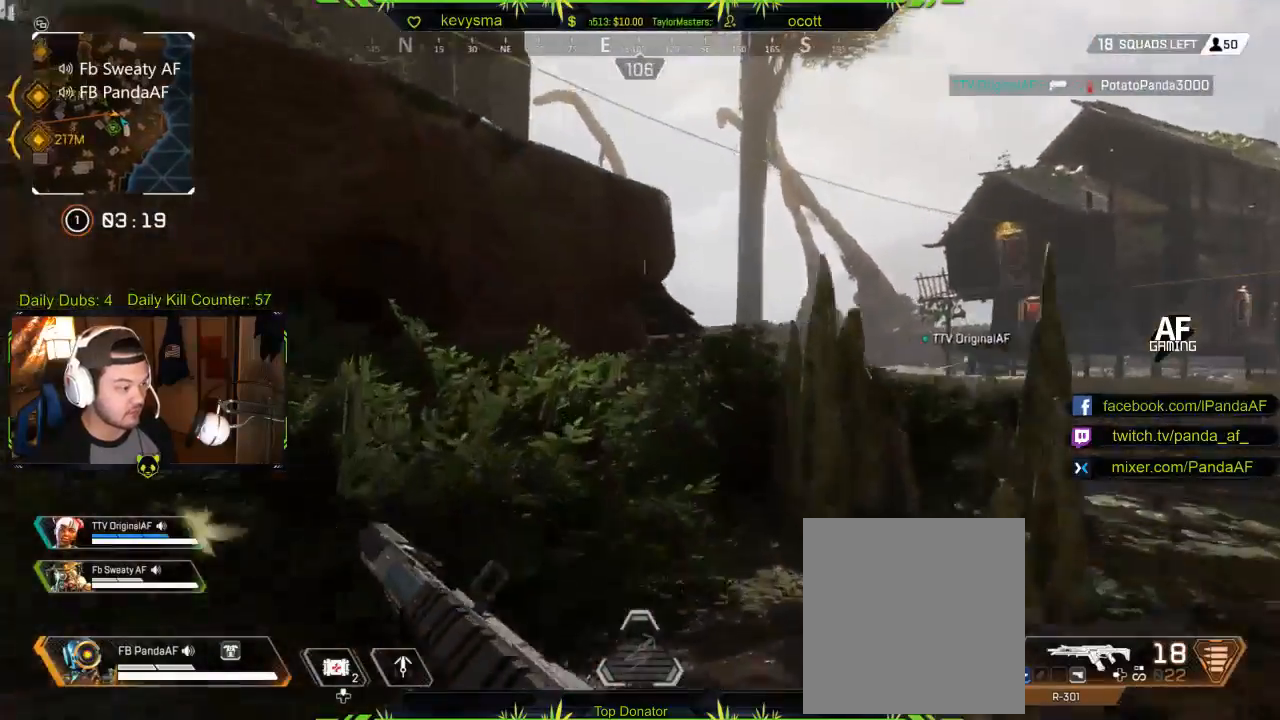
{"buttons": [], "left_stick": "up", "right_stick": "center", "events": [[50, "right_stick", "left"], [217, "right_stick", "center"], [333, "A", "down"], [433, "A", "up"]]}
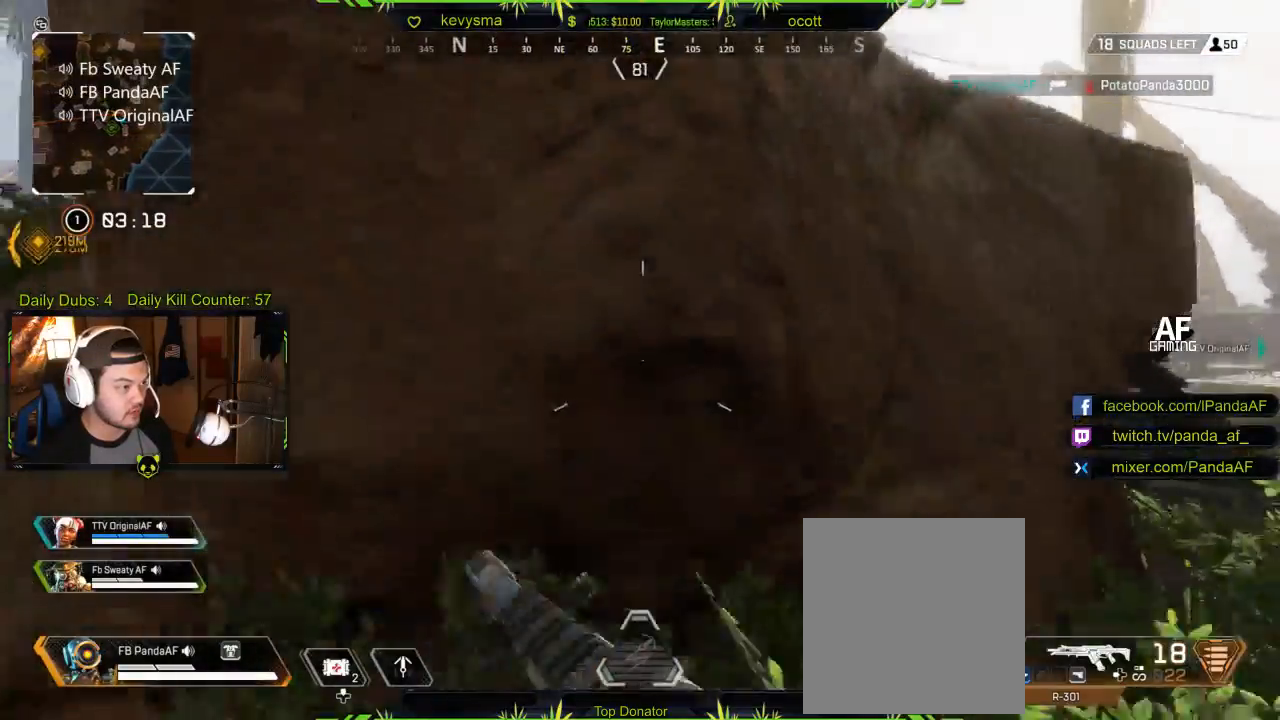
{"buttons": [], "left_stick": "up", "right_stick": "center", "events": [[33, "A", "down"], [150, "A", "up"], [233, "A", "down"], [333, "A", "up"], [400, "A", "down"], [500, "A", "up"]]}
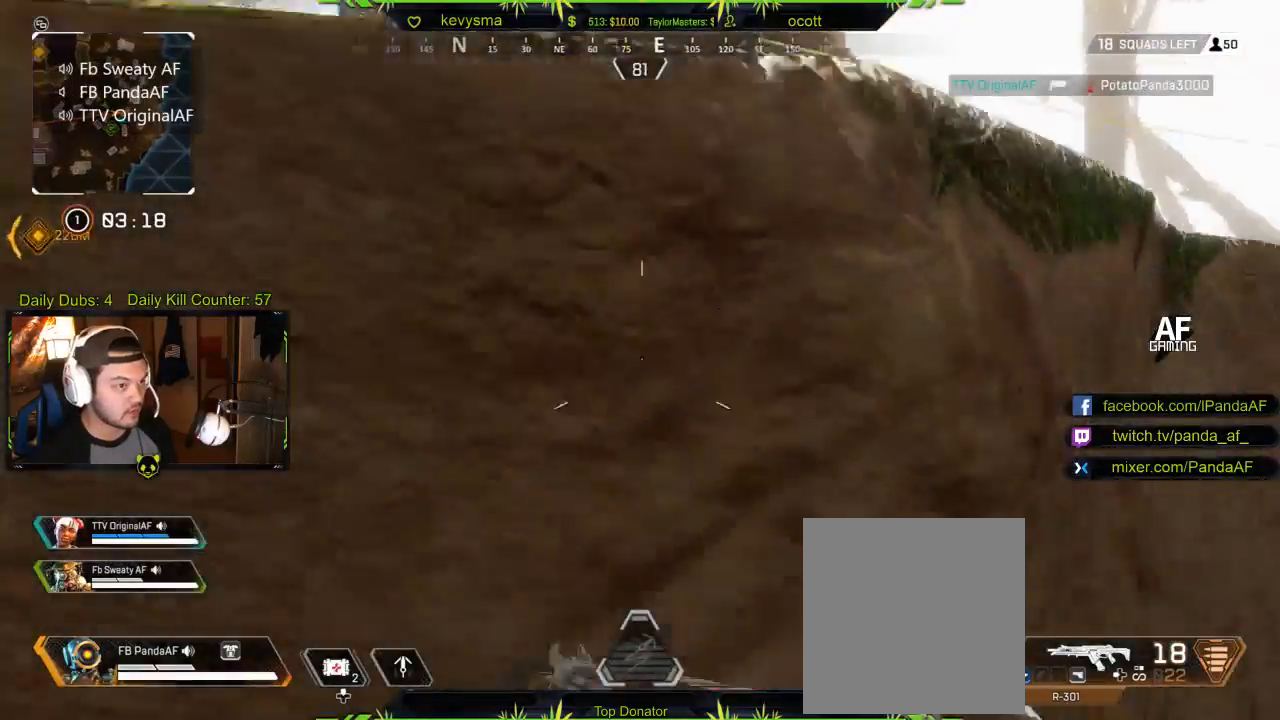
{"buttons": [], "left_stick": "left", "right_stick": "center", "events": [[133, "left_stick", "up-left"], [267, "right_stick", "up-left"], [333, "left_stick", "left"], [383, "right_stick", "center"]]}
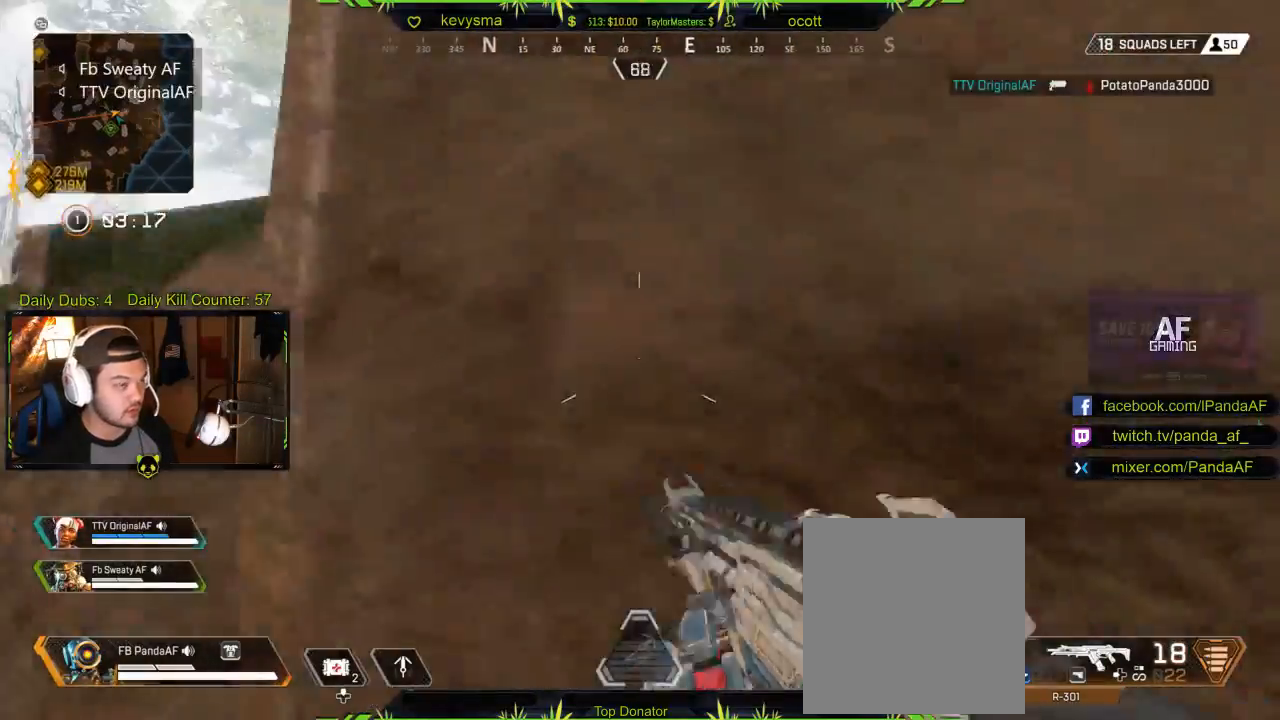
{"buttons": [], "left_stick": "up-left", "right_stick": "center", "events": [[83, "right_stick", "up"], [283, "right_stick", "center"], [417, "A", "down"], [467, "left_stick", "up-left"], [483, "A", "up"]]}
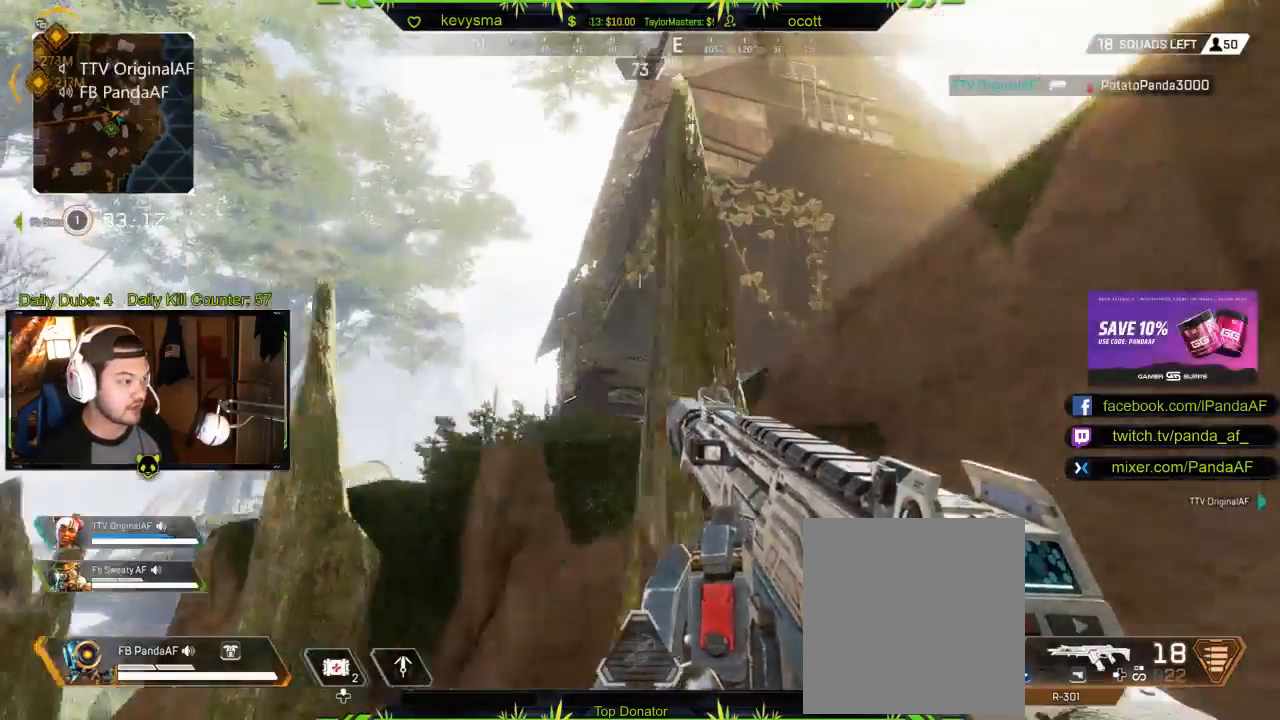
{"buttons": ["L1"], "left_stick": "up", "right_stick": "center", "events": [[67, "L1", "down"], [200, "right_stick", "right"], [283, "right_stick", "center"], [383, "left_stick", "up"]]}